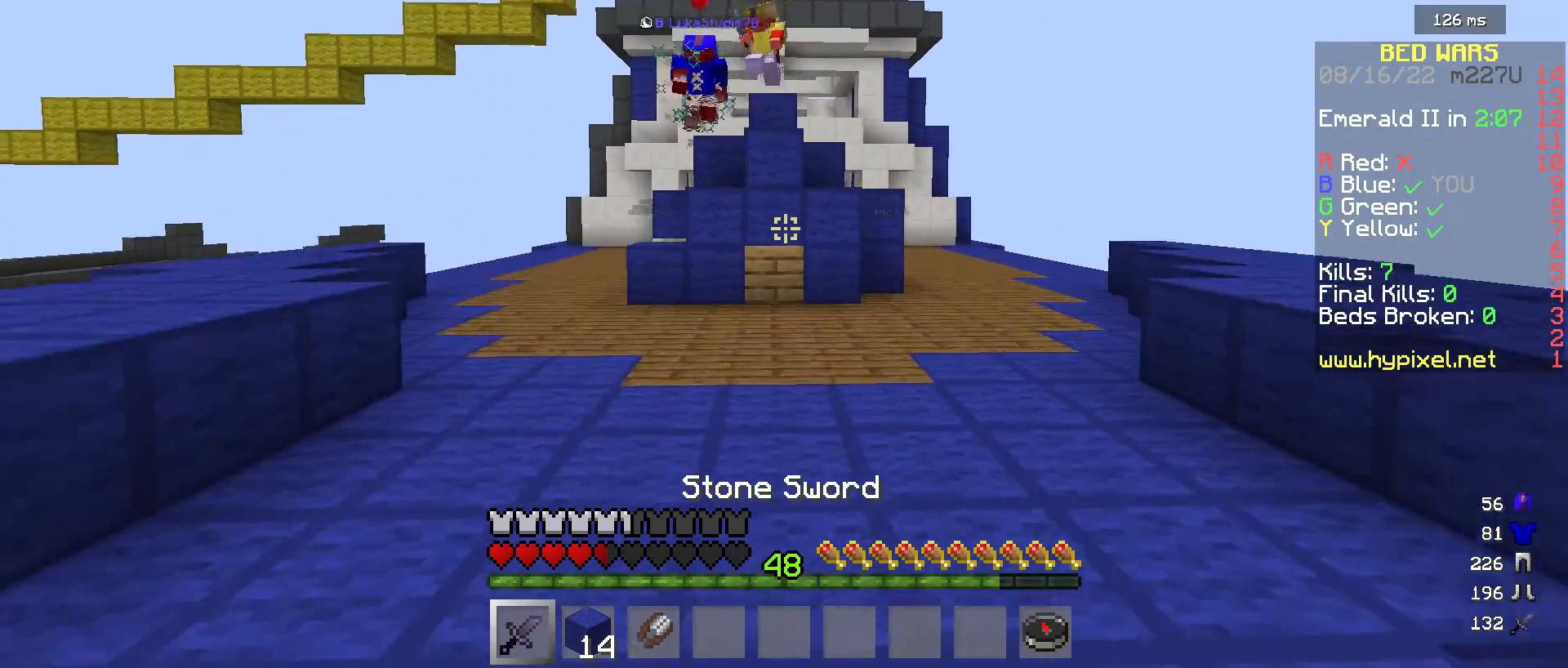
Gameplay with keyboard and mouse; each line is a JSON object with the keys and mouse buttons held at the frame after it. "events" lists presses ("down") and releases ("up") of "a", "d", "s", "w", "mouse_left" and "mouse_right" between this image and that frame as [ms after this image, input, new state], when the widget could be followed in between. "mouse_left", "mouse_right" = the "left", "right" buttons of the "mouse" list. No other keys are recorded. Fast repeated clicks can show as one long hold. Mouse movement is not recorded.
{"keys": ["d", "w"], "mouse": [], "events": [[33, "d", "down"], [283, "d", "up"], [417, "d", "down"]]}
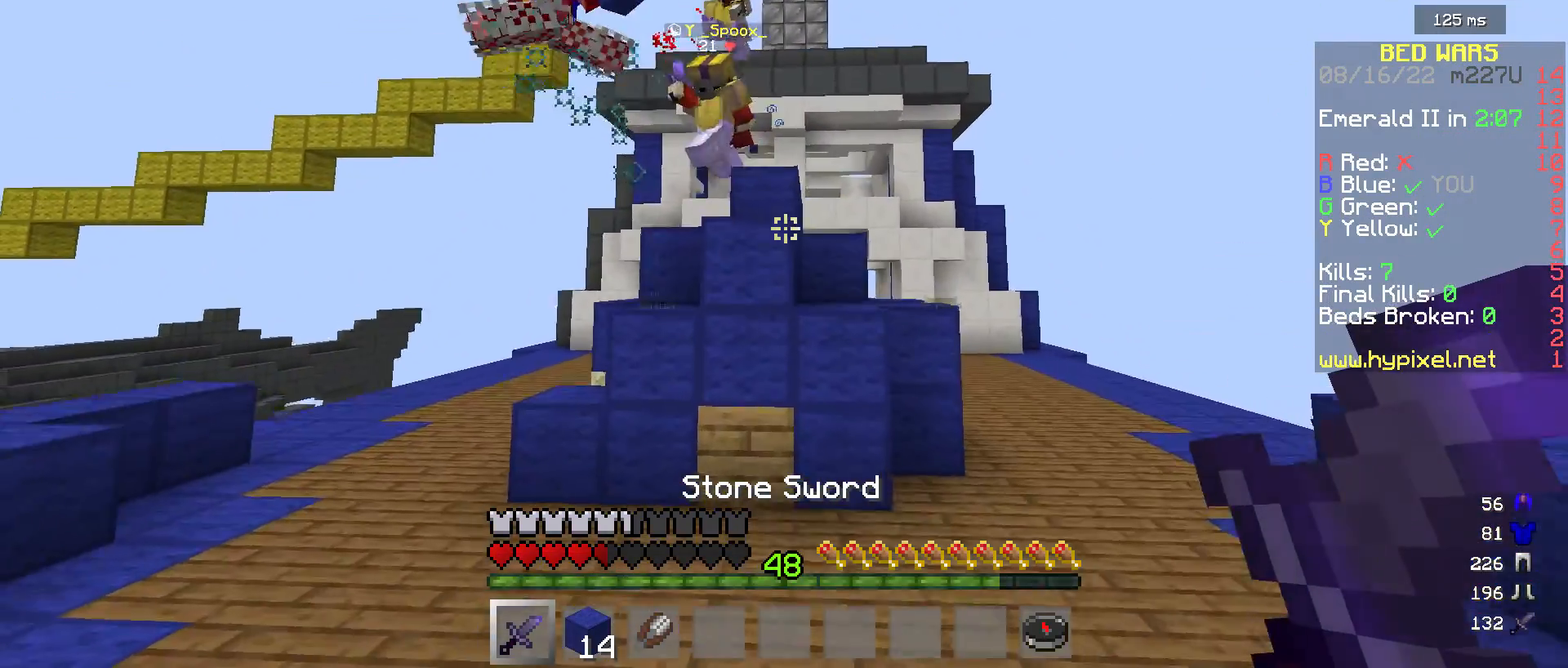
{"keys": ["a", "w"], "mouse": ["left"], "events": [[250, "d", "up"], [483, "a", "down"], [500, "mouse_left", "down"]]}
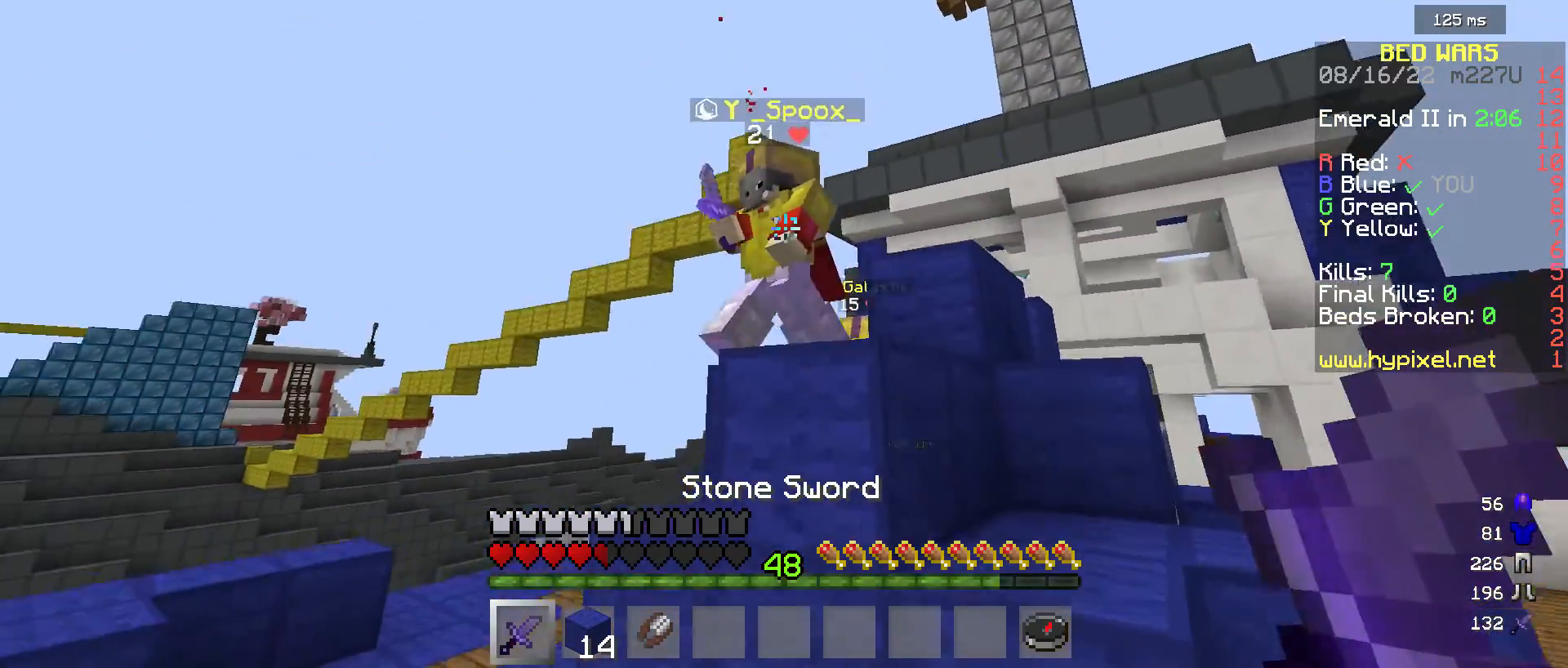
{"keys": ["s"], "mouse": [], "events": [[467, "a", "up"], [467, "mouse_left", "up"], [467, "s", "down"], [467, "w", "up"]]}
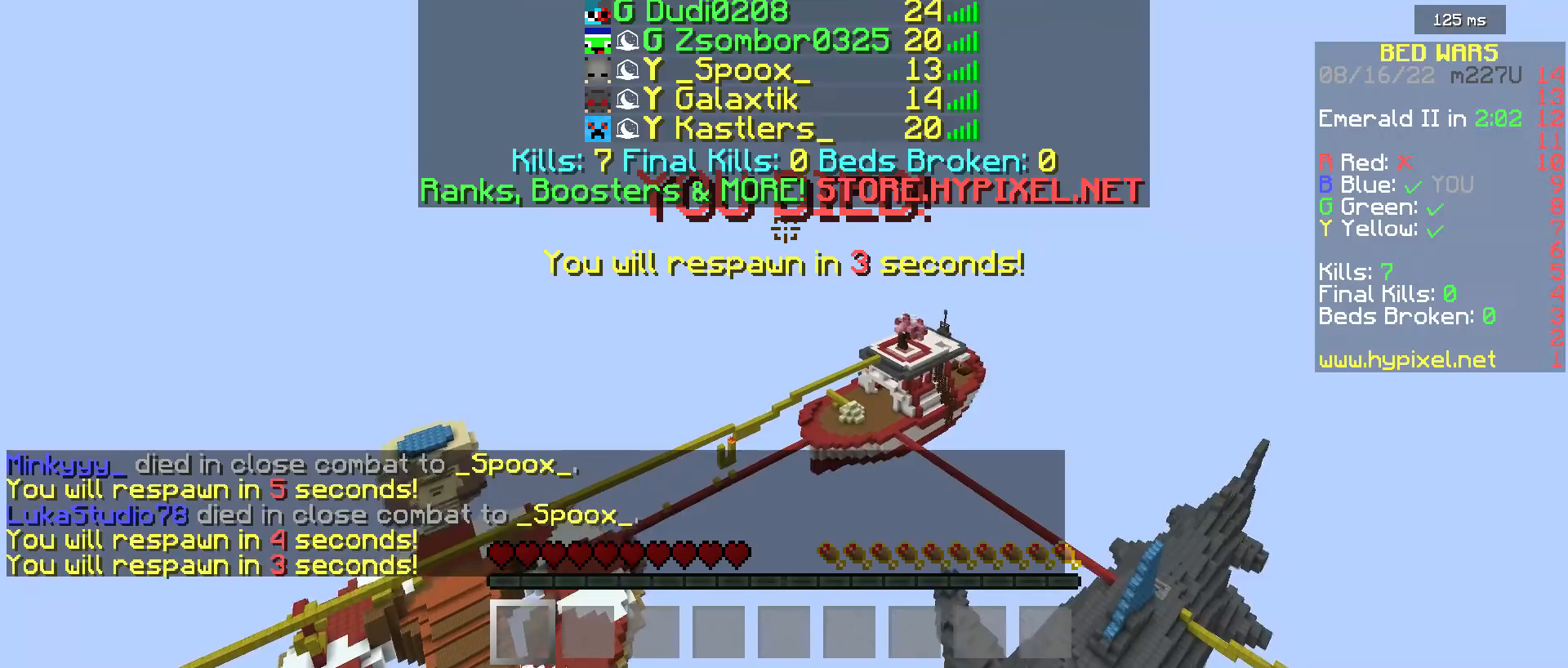
{"keys": ["s"], "mouse": [], "events": []}
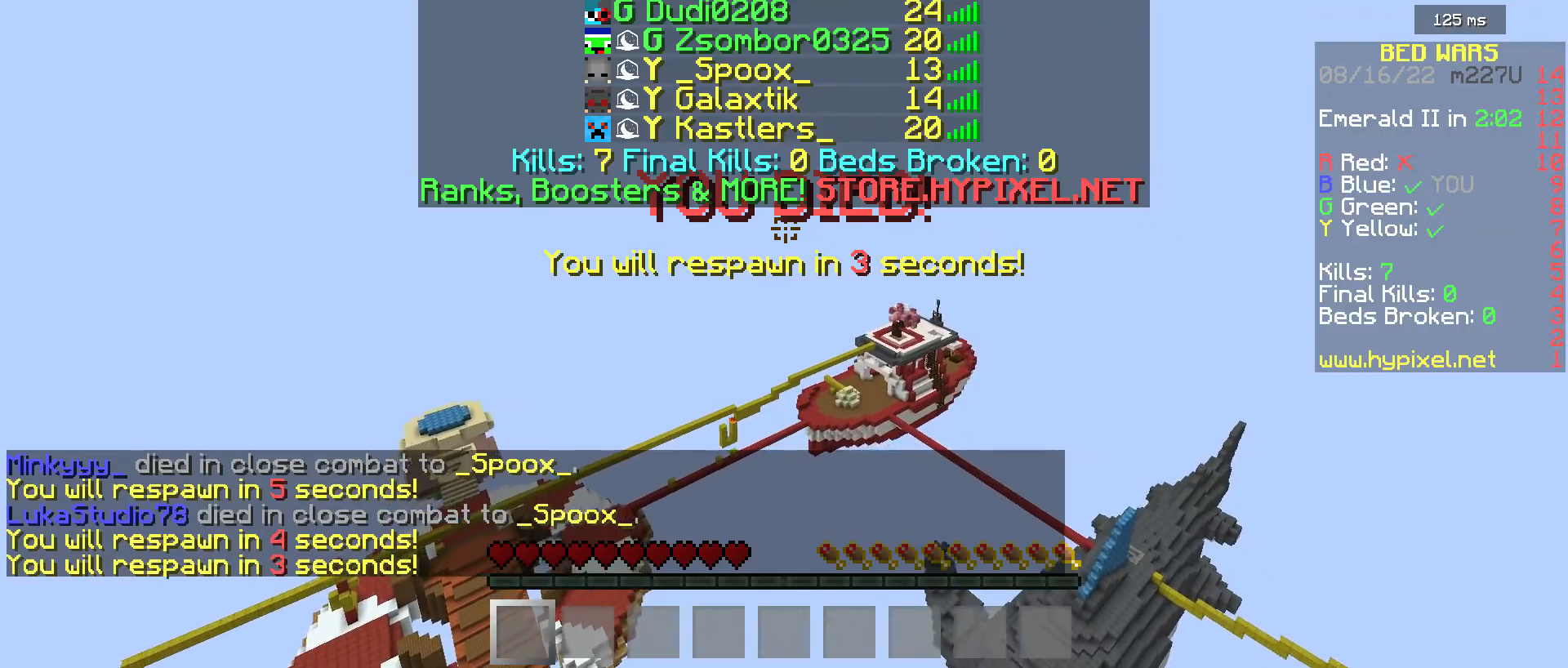
{"keys": ["w"], "mouse": [], "events": [[217, "s", "up"], [267, "w", "down"]]}
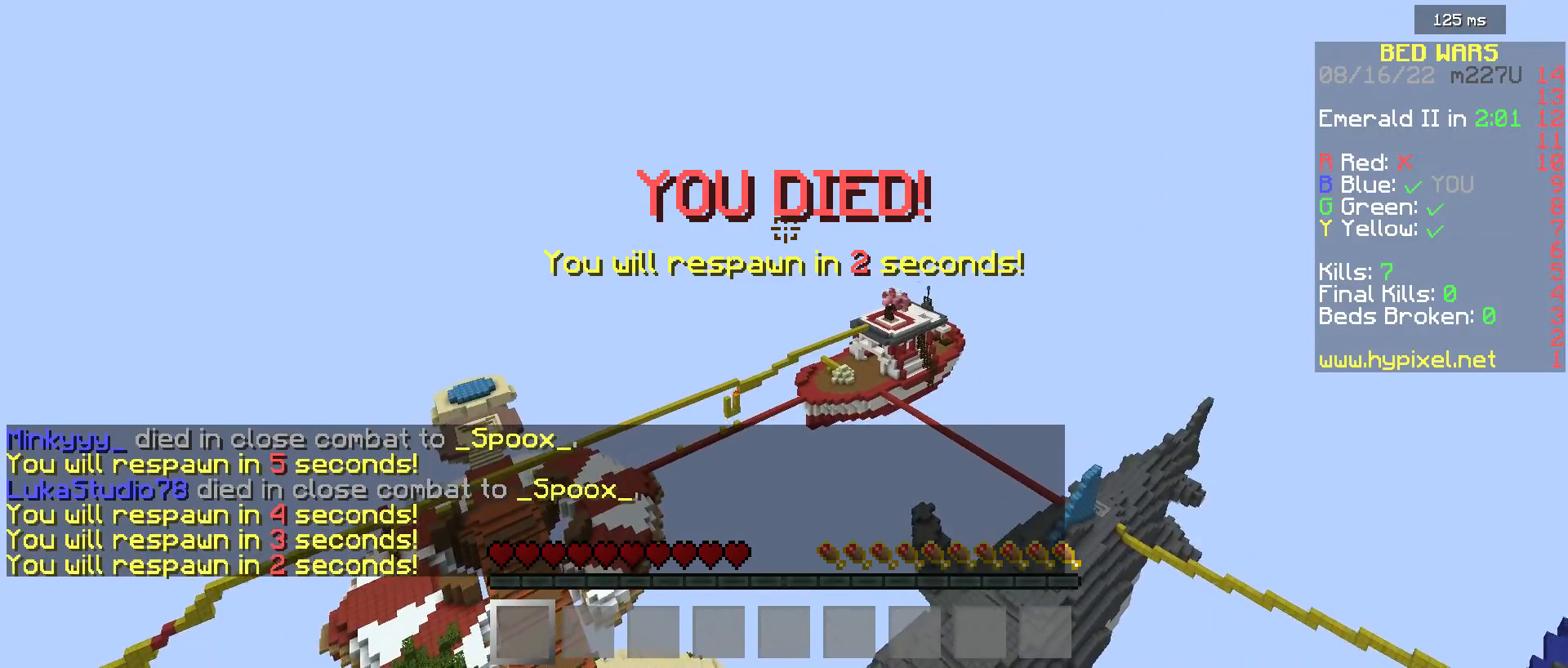
{"keys": ["w"], "mouse": [], "events": []}
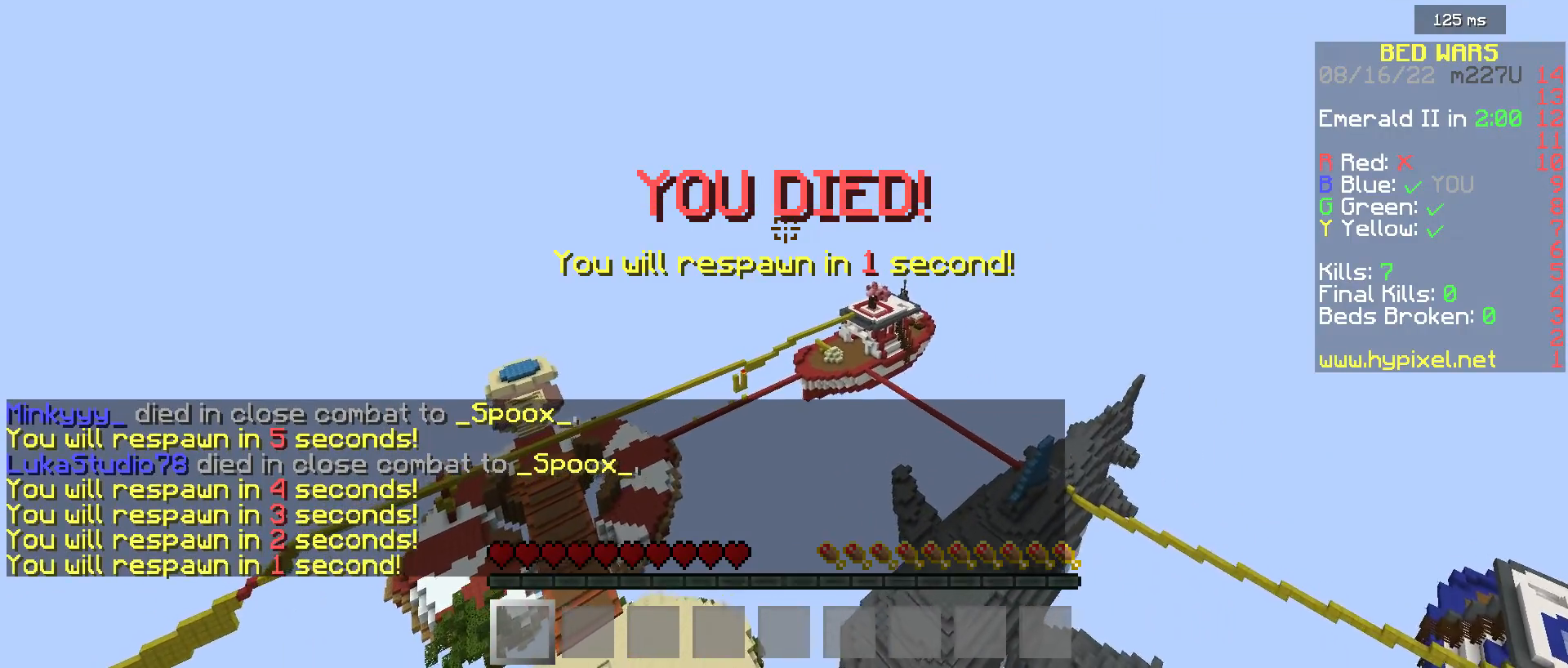
{"keys": ["w"], "mouse": [], "events": []}
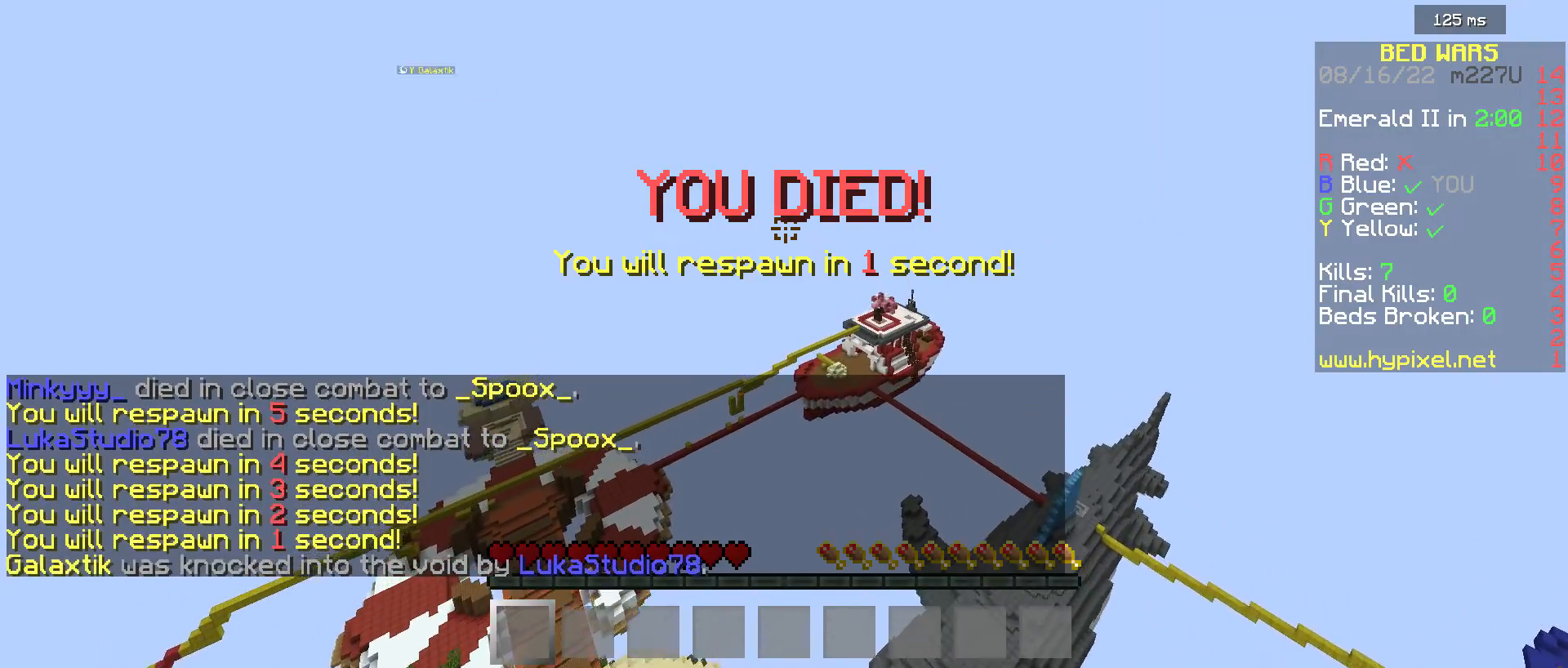
{"keys": ["w"], "mouse": [], "events": []}
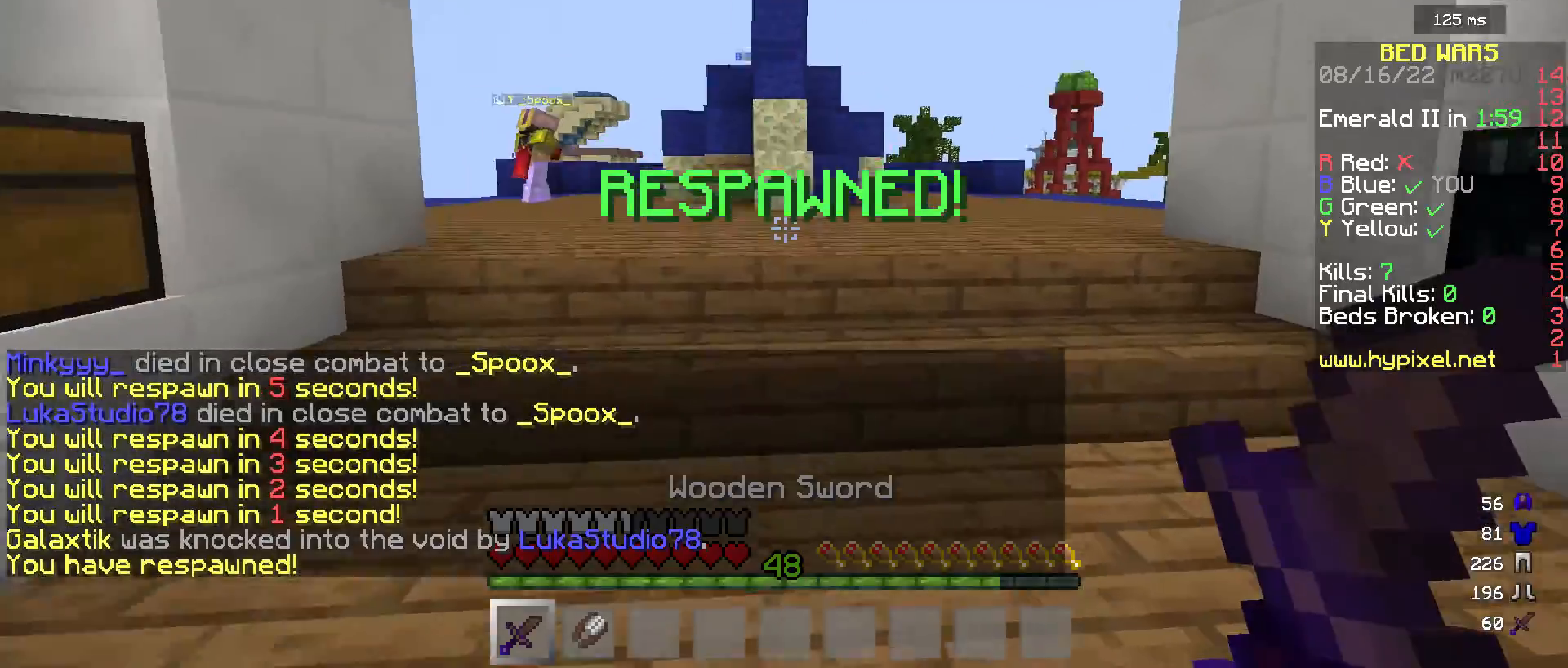
{"keys": ["w"], "mouse": [], "events": []}
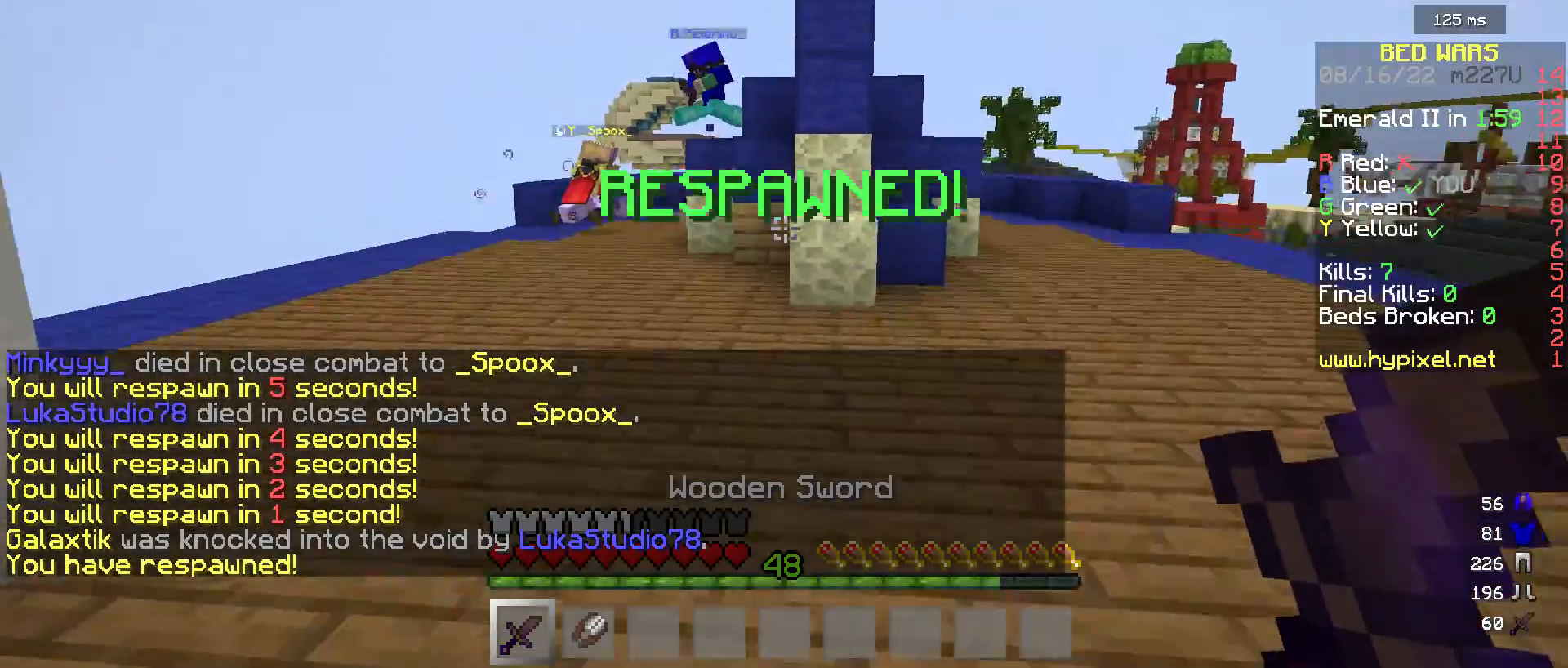
{"keys": ["w"], "mouse": [], "events": []}
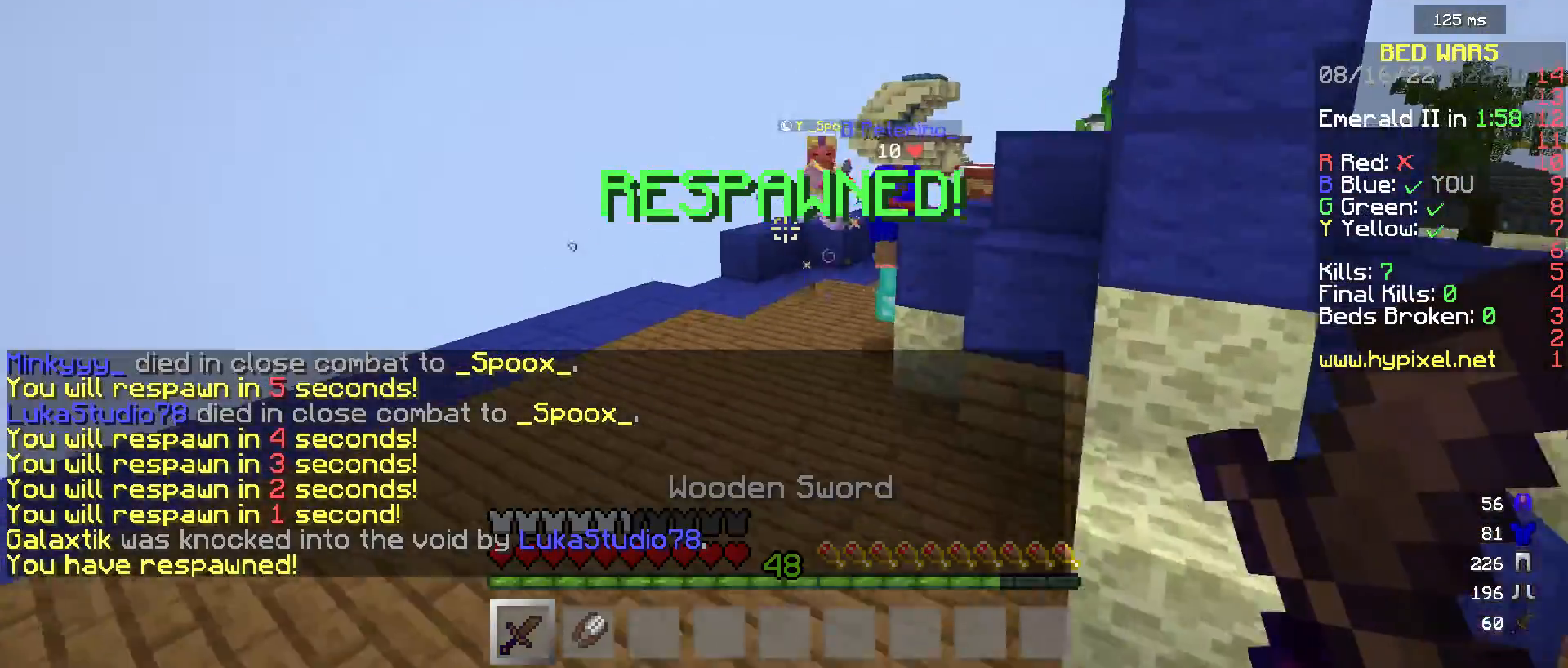
{"keys": ["w"], "mouse": [], "events": []}
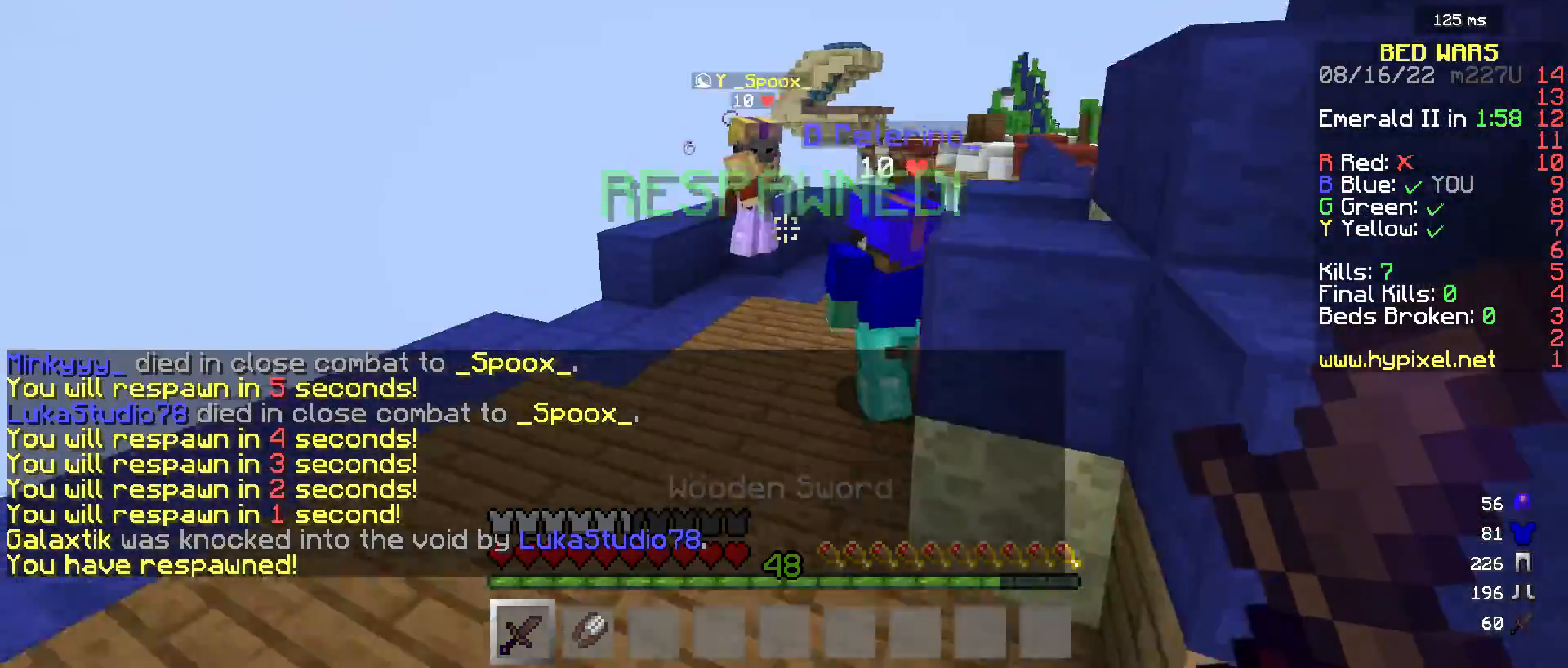
{"keys": ["a", "w"], "mouse": [], "events": [[383, "a", "down"]]}
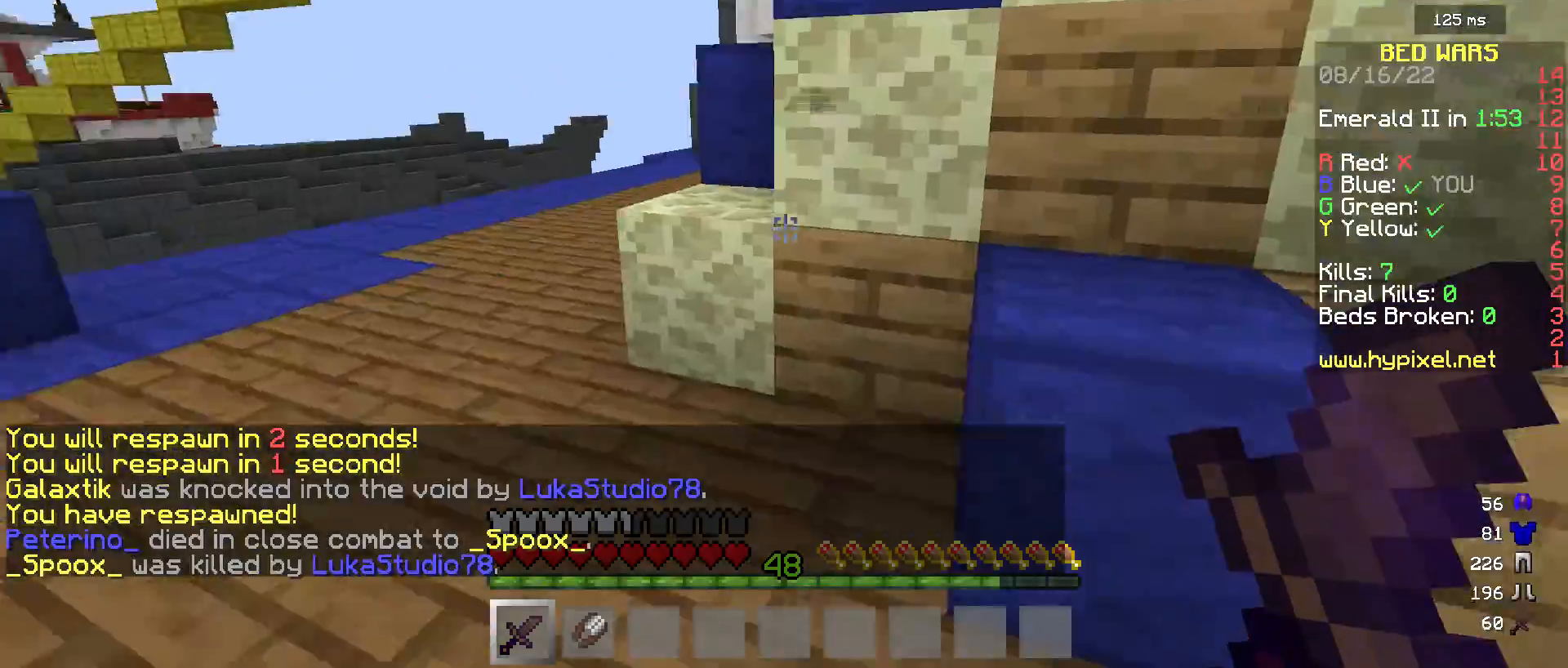
{"keys": ["a", "w"], "mouse": [], "events": []}
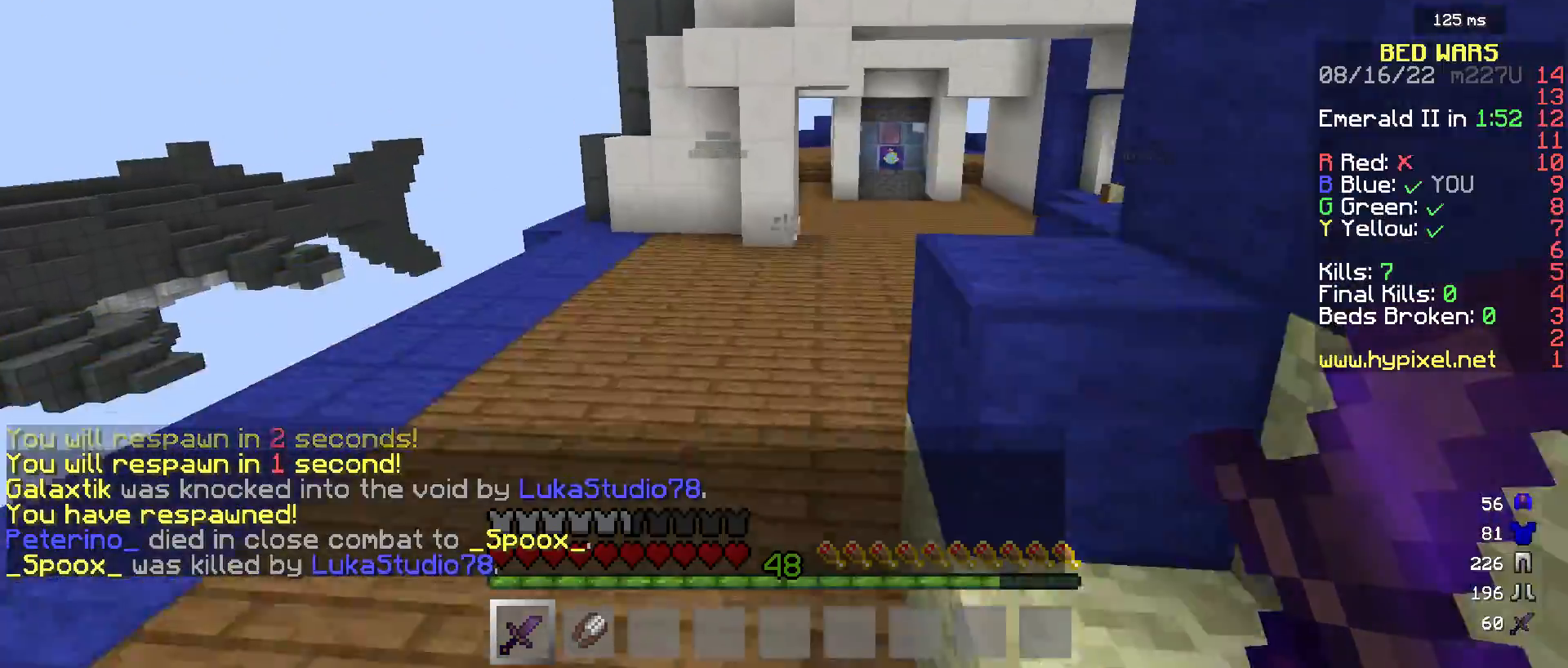
{"keys": ["w"], "mouse": [], "events": [[17, "a", "up"]]}
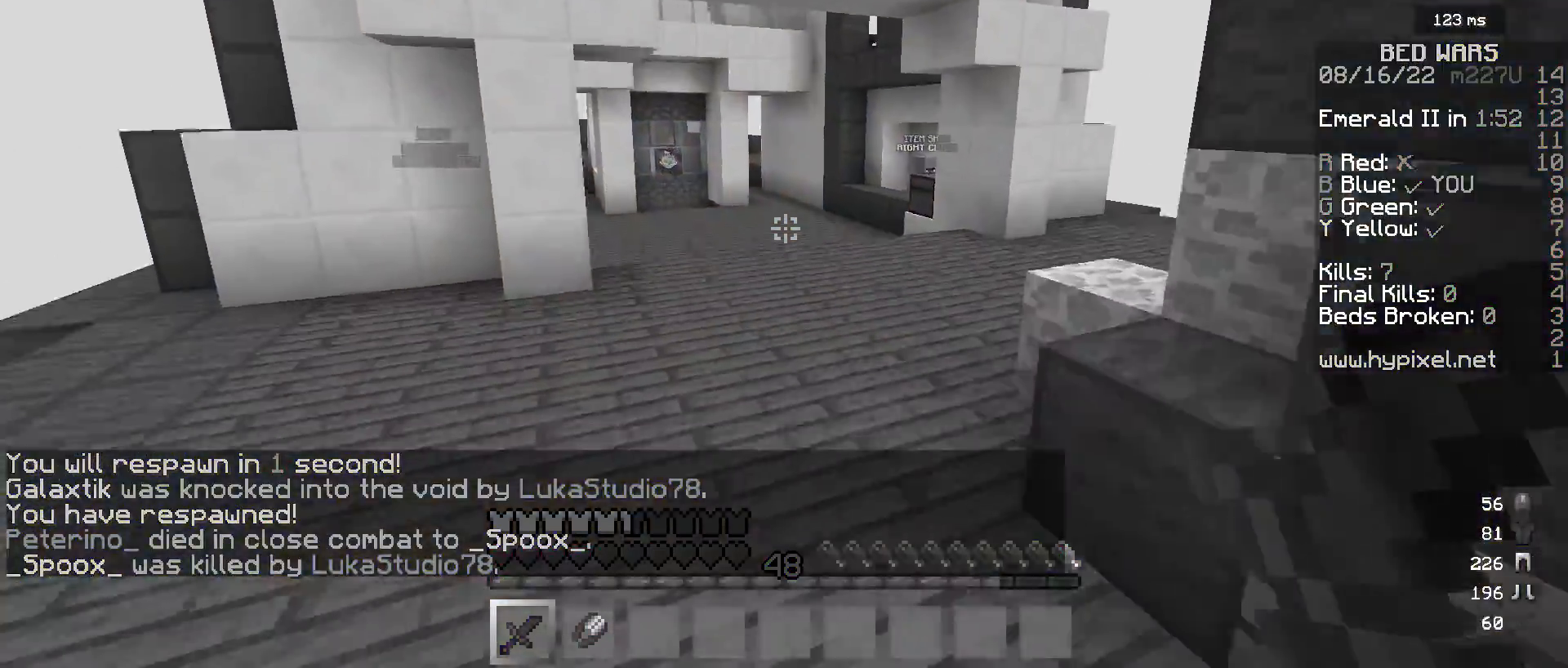
{"keys": ["w"], "mouse": [], "events": []}
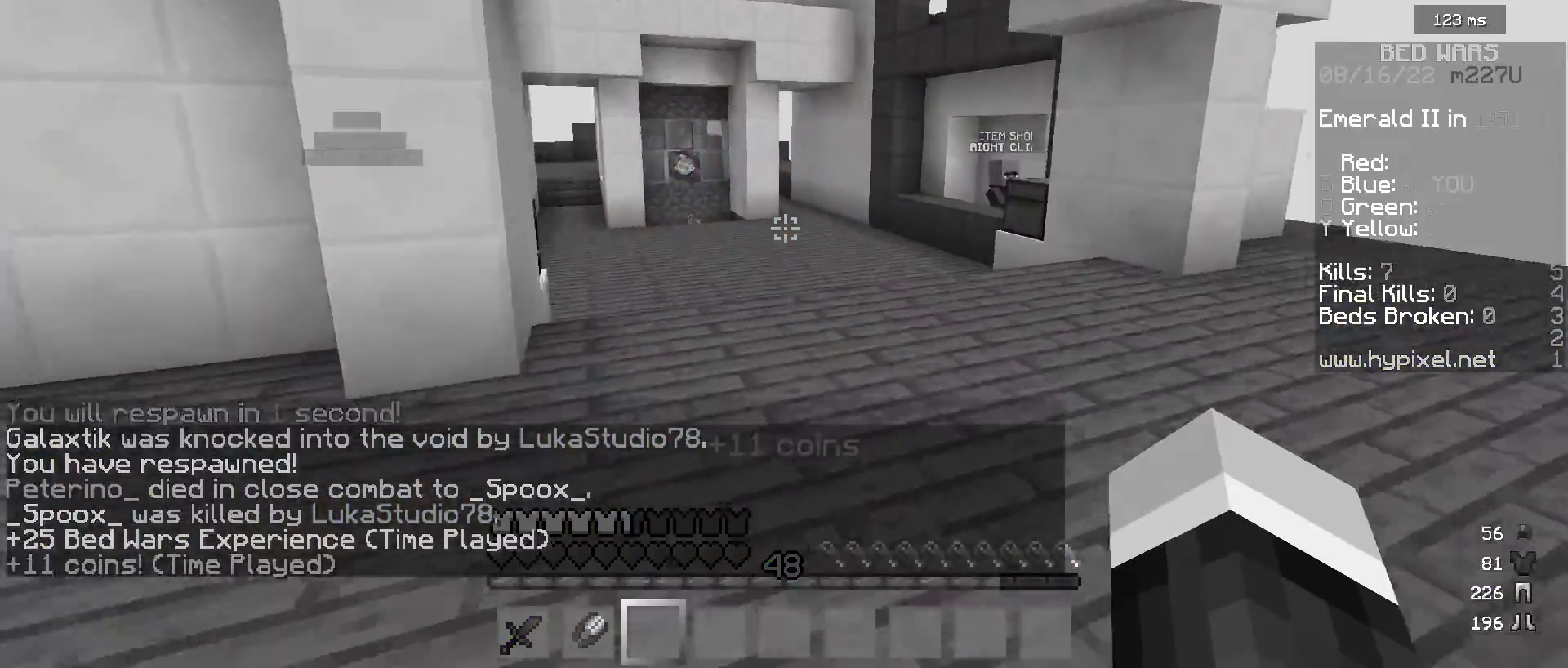
{"keys": ["w"], "mouse": [], "events": []}
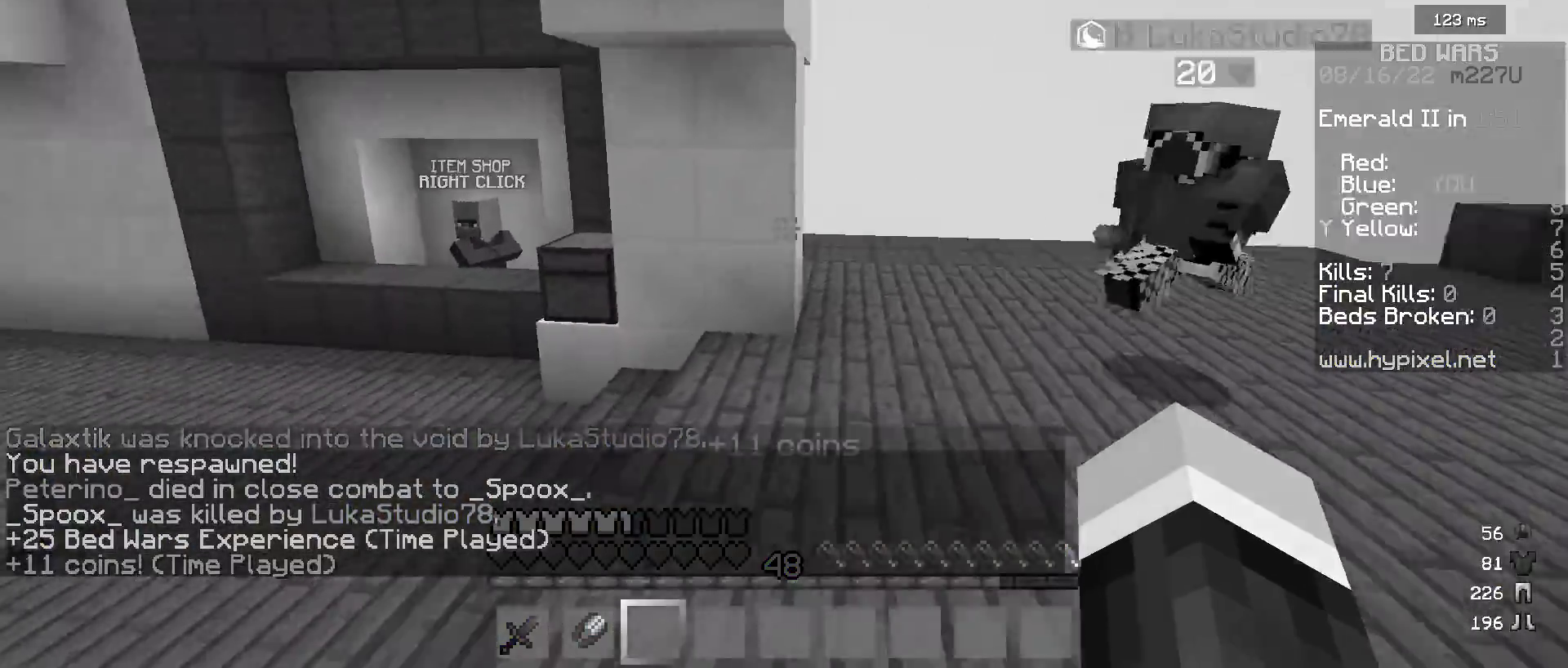
{"keys": ["w"], "mouse": [], "events": []}
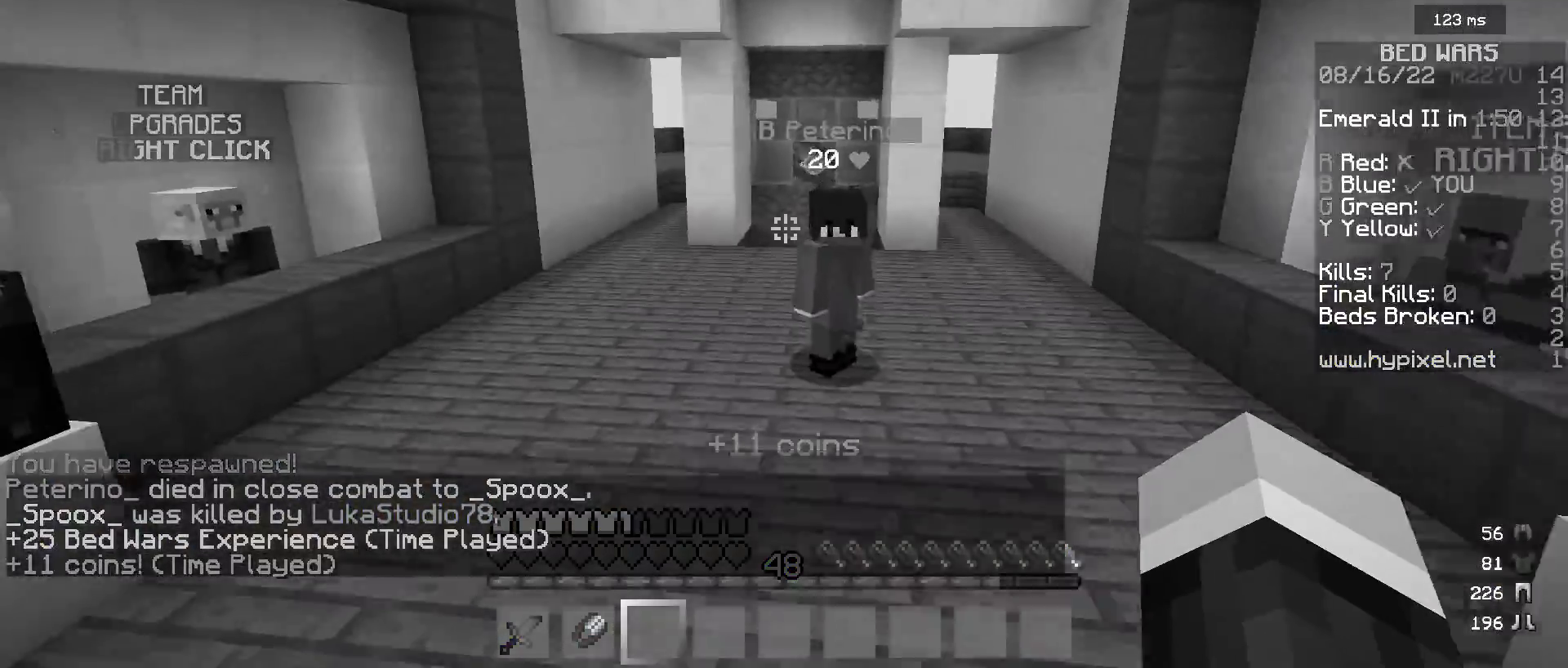
{"keys": ["w"], "mouse": [], "events": []}
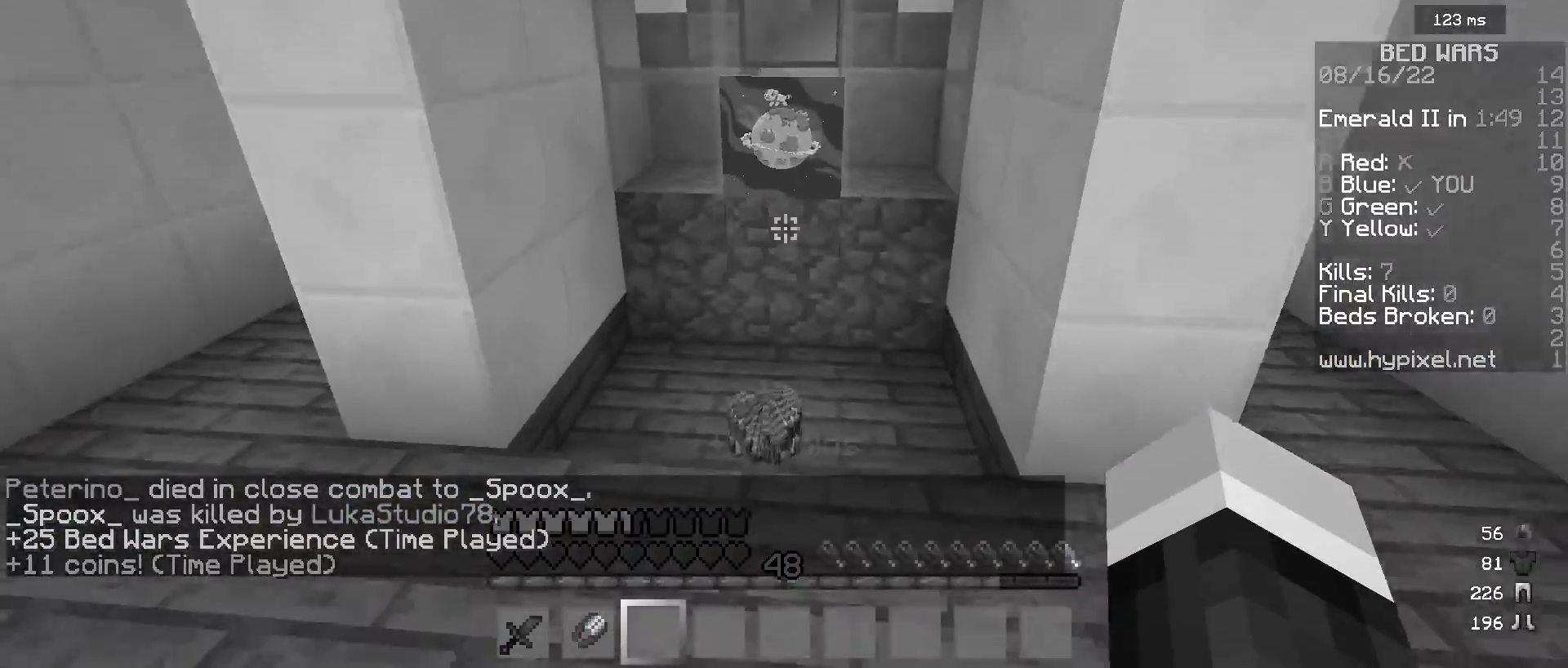
{"keys": ["d", "w"], "mouse": [], "events": [[400, "d", "down"]]}
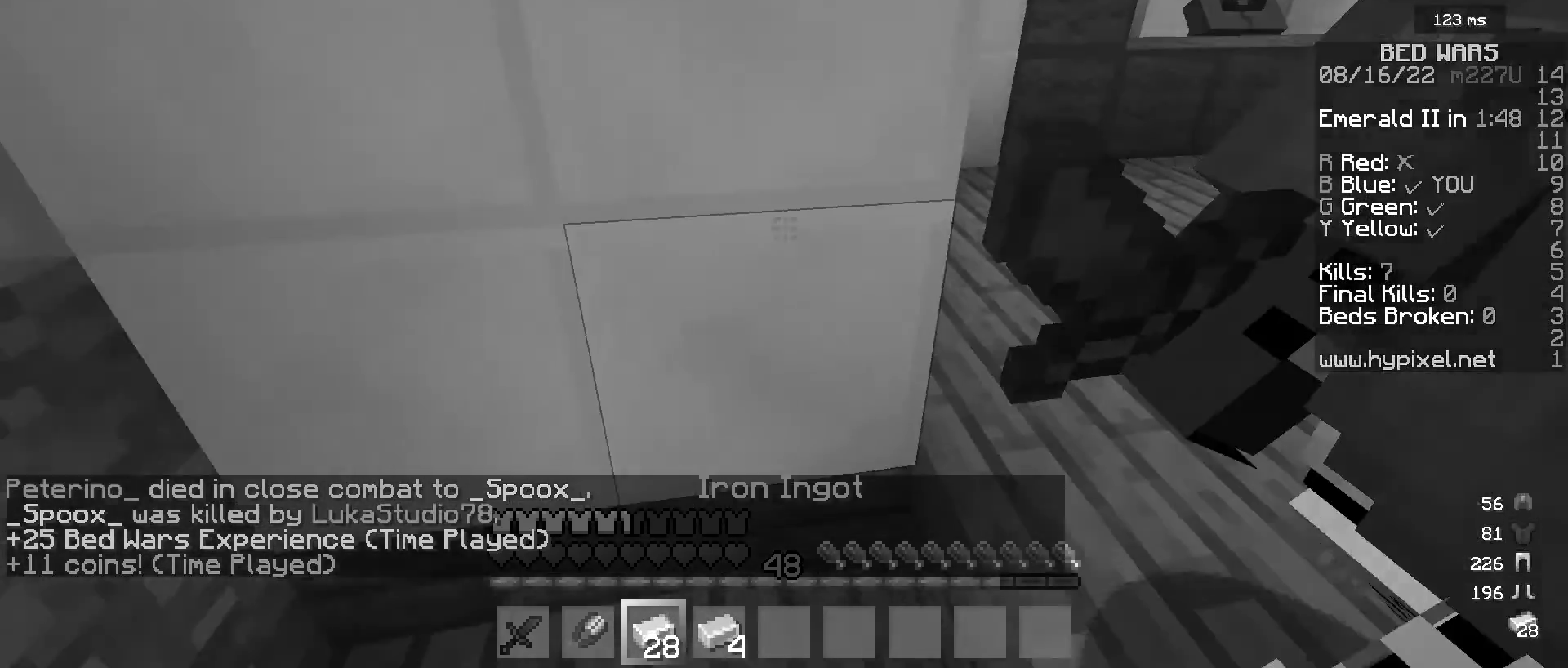
{"keys": ["w"], "mouse": [], "events": [[400, "d", "up"]]}
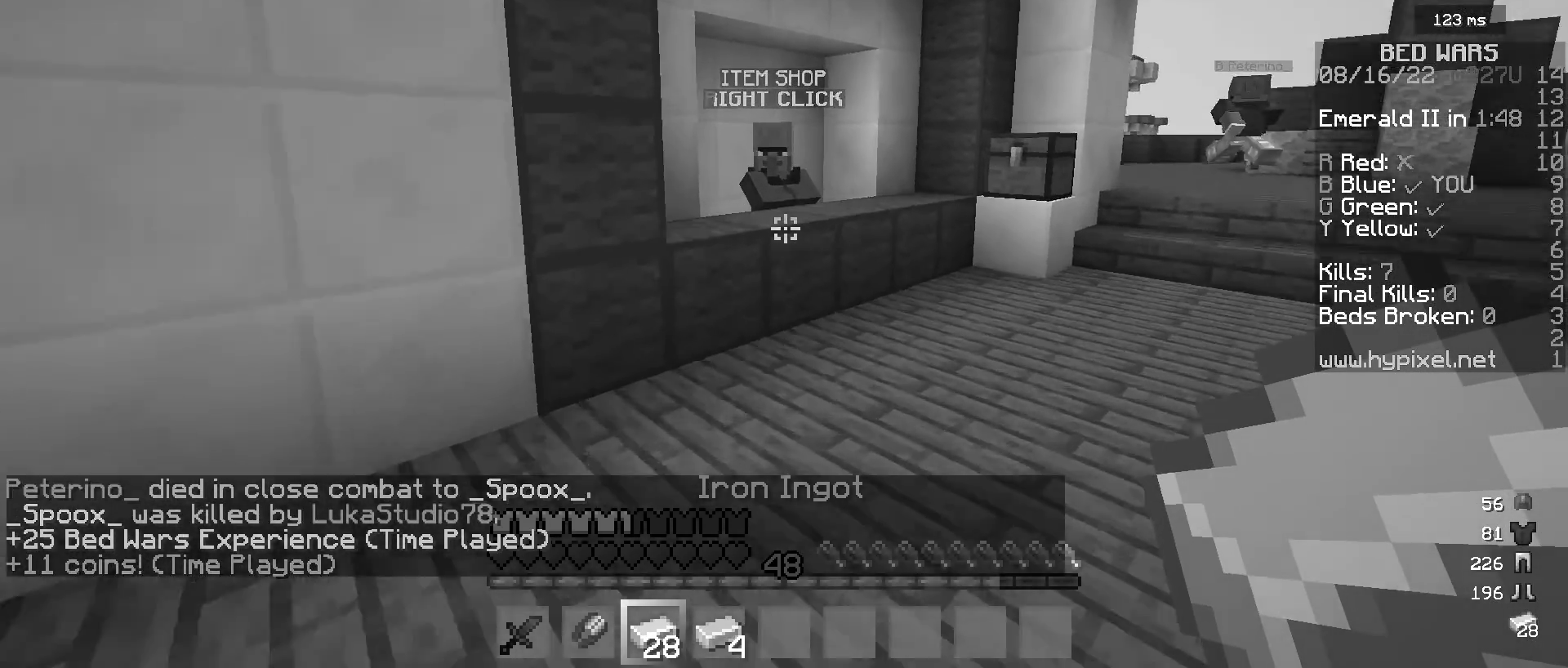
{"keys": ["w"], "mouse": [], "events": [[83, "d", "down"], [250, "d", "up"]]}
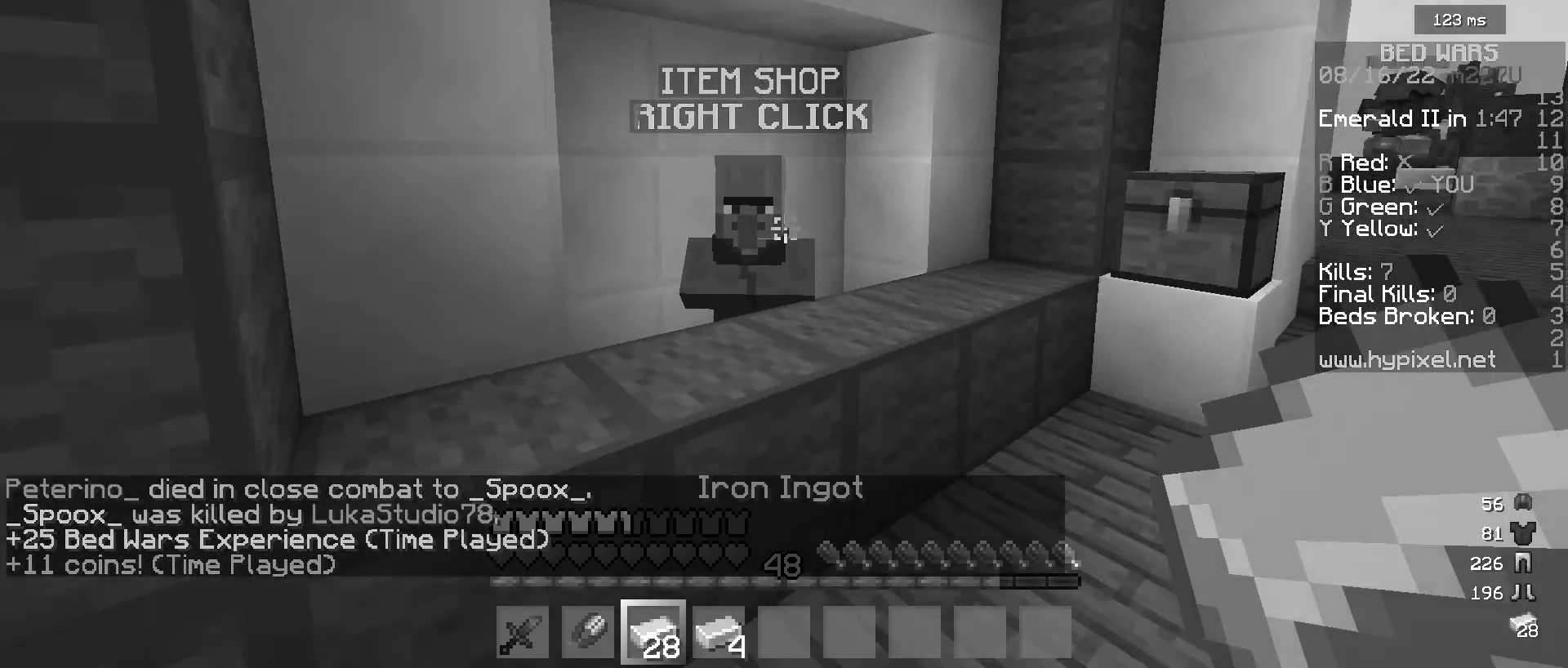
{"keys": [], "mouse": [], "events": [[117, "mouse_right", "down"], [150, "w", "up"], [233, "mouse_right", "up"]]}
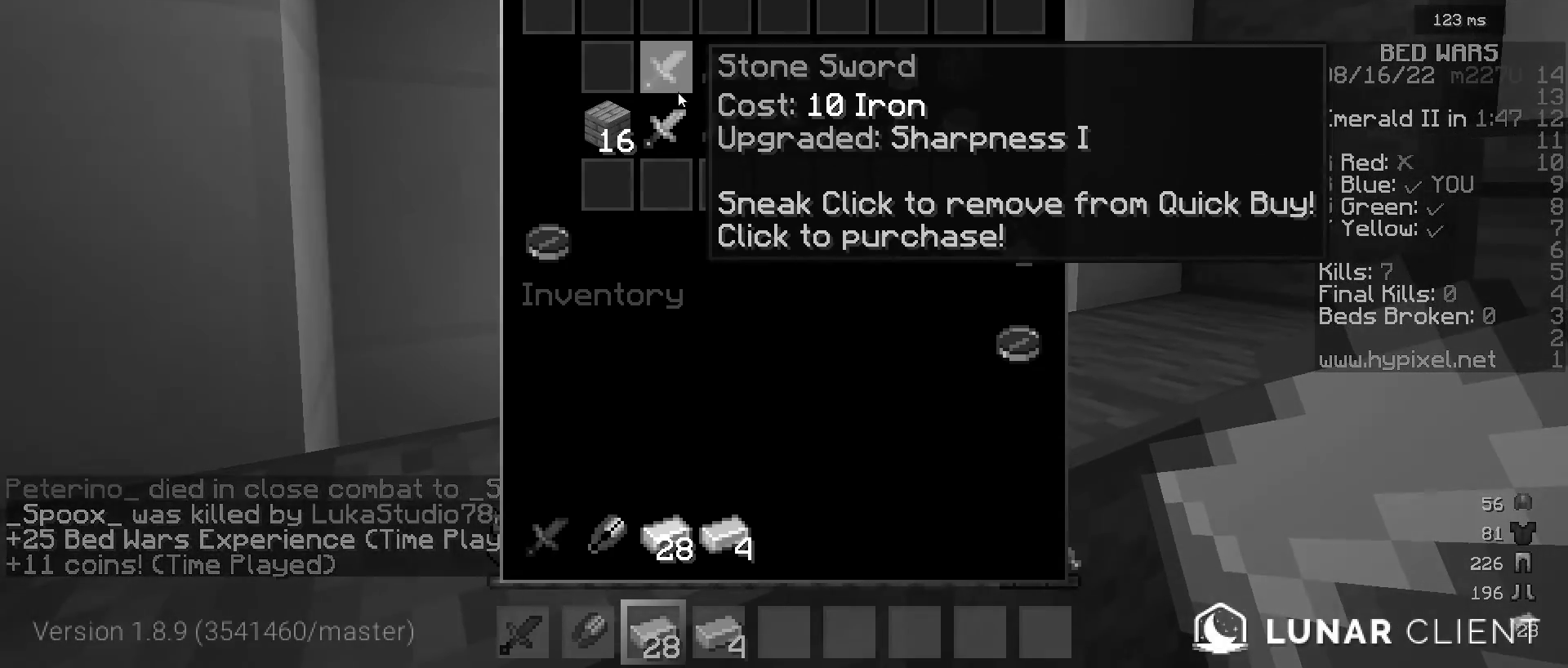
{"keys": [], "mouse": [], "events": []}
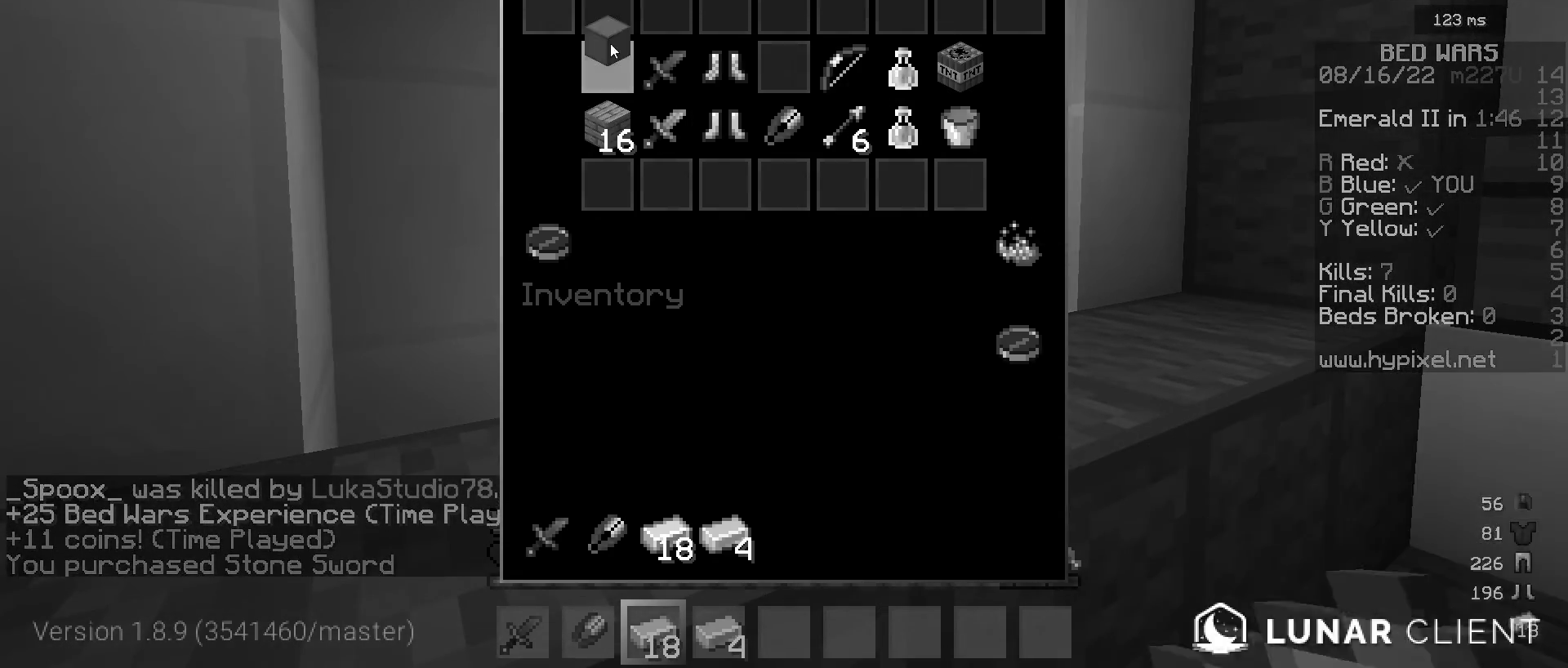
{"keys": [], "mouse": [], "events": []}
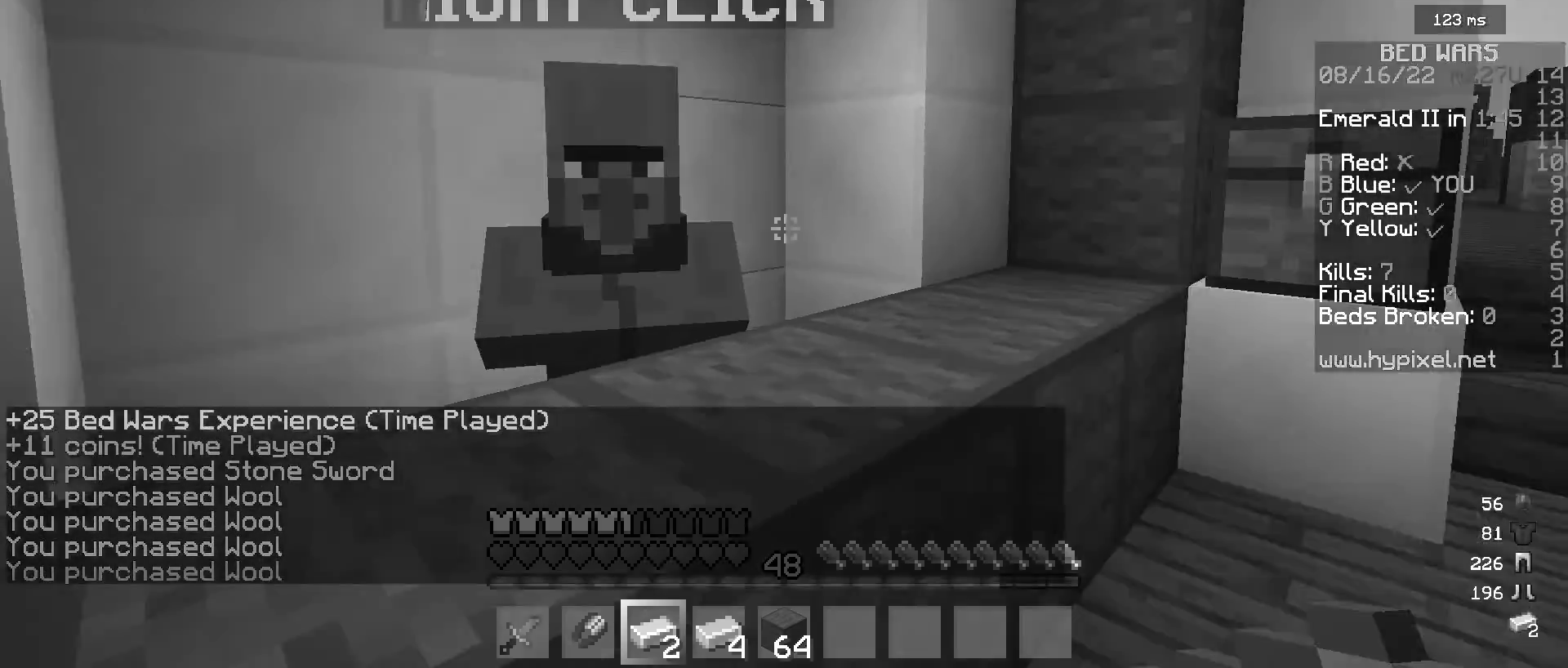
{"keys": ["w"], "mouse": [], "events": [[183, "w", "down"]]}
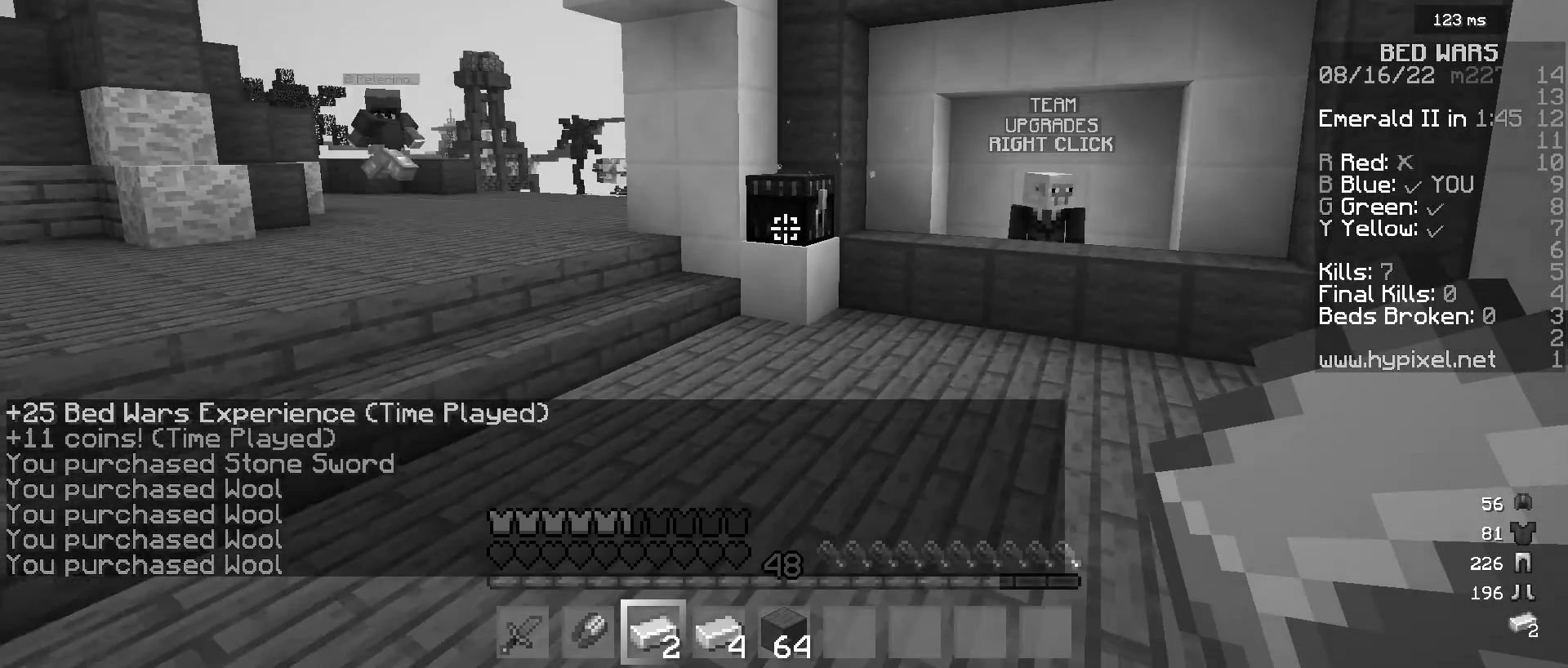
{"keys": ["w"], "mouse": [], "events": []}